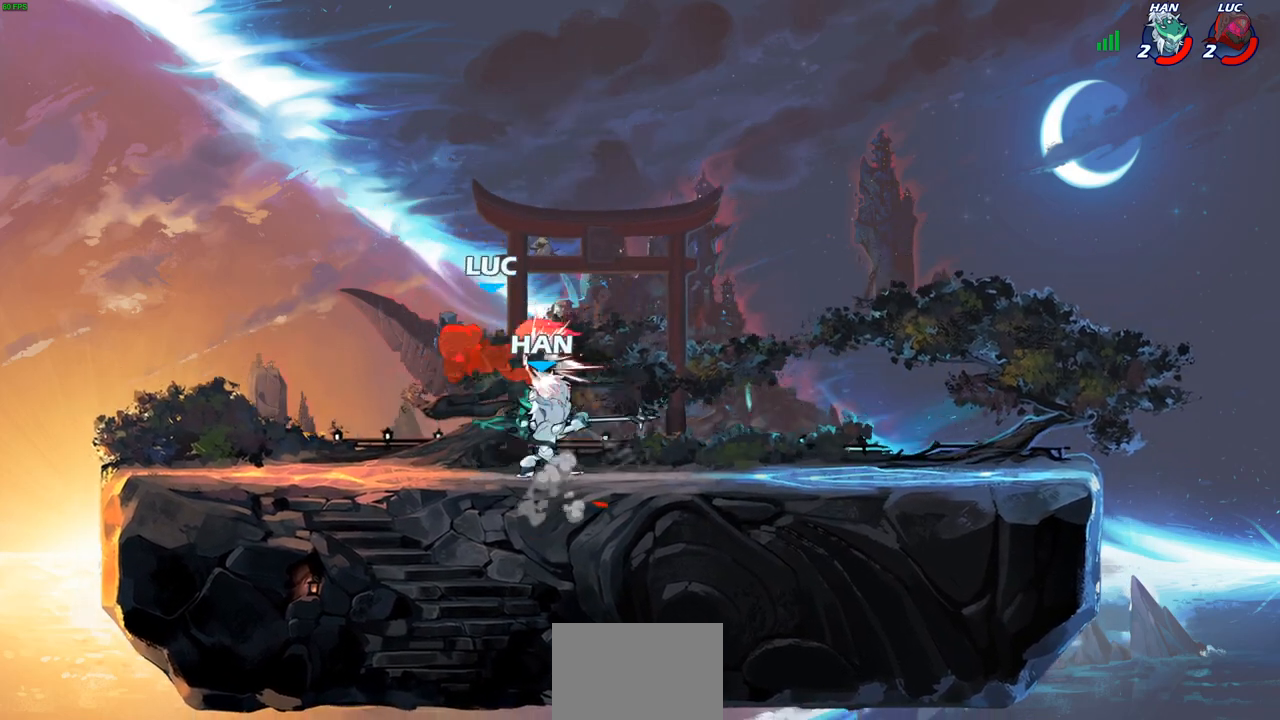
Gameplay with a controller (PlayStation layout); each line is a JSON object with the inputs held at the frame after it. "events" lists button and stick changes between this image and that frame as [ms after this image, input, new state], when the widget could be followed in between.
{"buttons": [], "left_stick": "down-left", "right_stick": "center", "events": [[50, "R1", "down"], [100, "left_stick", "up-right"], [167, "R1", "up"], [200, "left_stick", "right"], [250, "R2", "up"], [450, "left_stick", "down-left"]]}
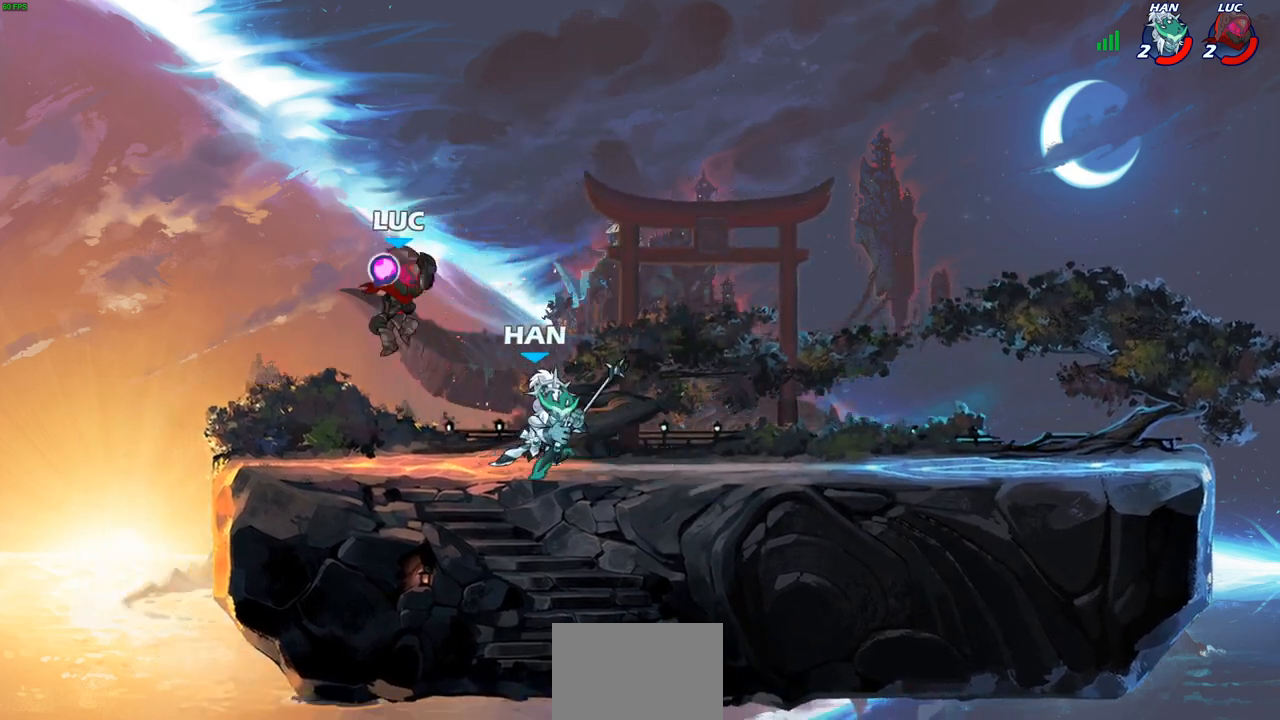
{"buttons": [], "left_stick": "up-left", "right_stick": "center", "events": [[17, "R2", "down"], [33, "R1", "down"], [233, "left_stick", "down-right"], [267, "R1", "up"], [283, "R2", "up"], [300, "left_stick", "center"], [367, "left_stick", "right"], [467, "left_stick", "up-left"]]}
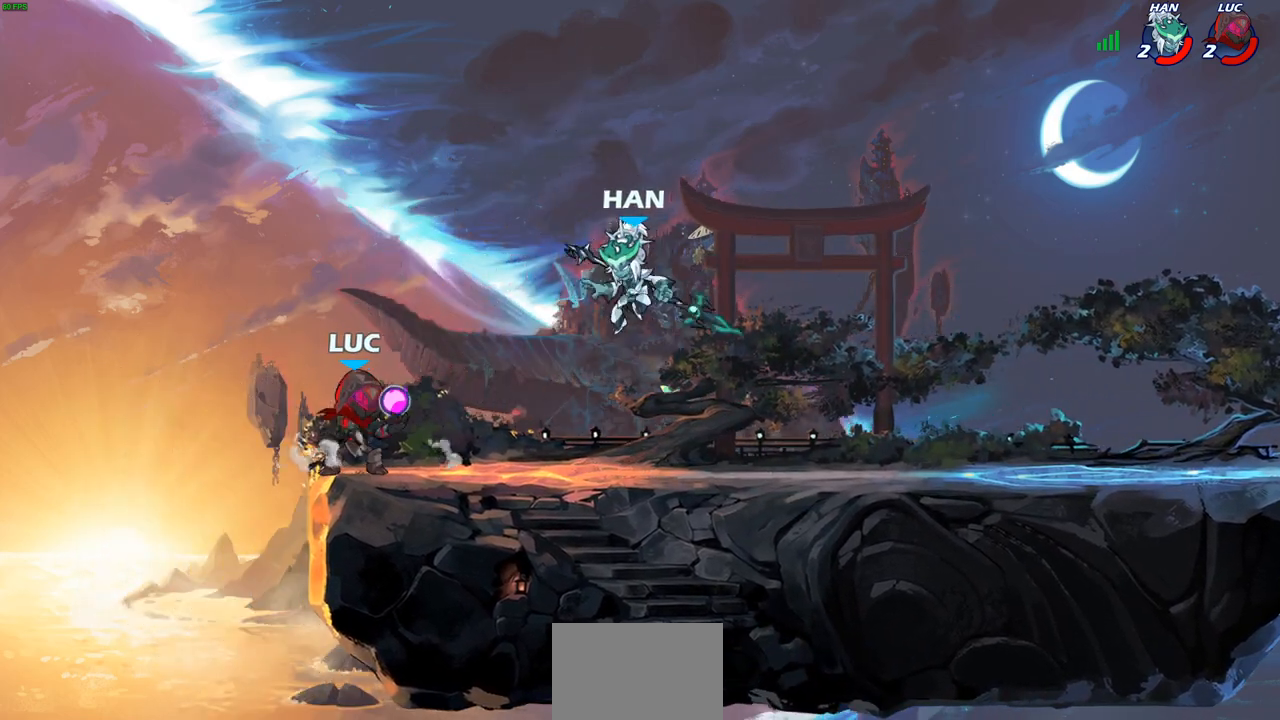
{"buttons": ["R2"], "left_stick": "right", "right_stick": "center", "events": [[250, "R2", "down"], [283, "CROSS", "down"], [333, "CROSS", "up"], [350, "R2", "up"], [433, "left_stick", "right"], [500, "R2", "down"]]}
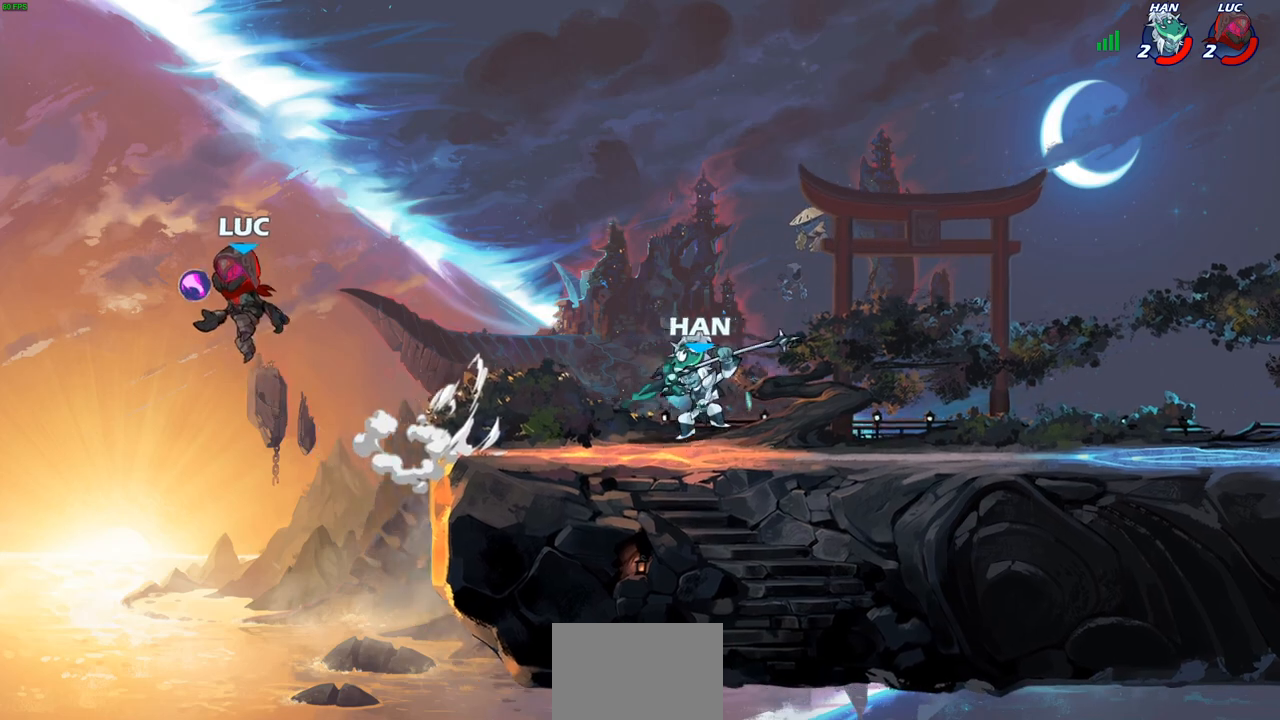
{"buttons": [], "left_stick": "down-right", "right_stick": "center"}
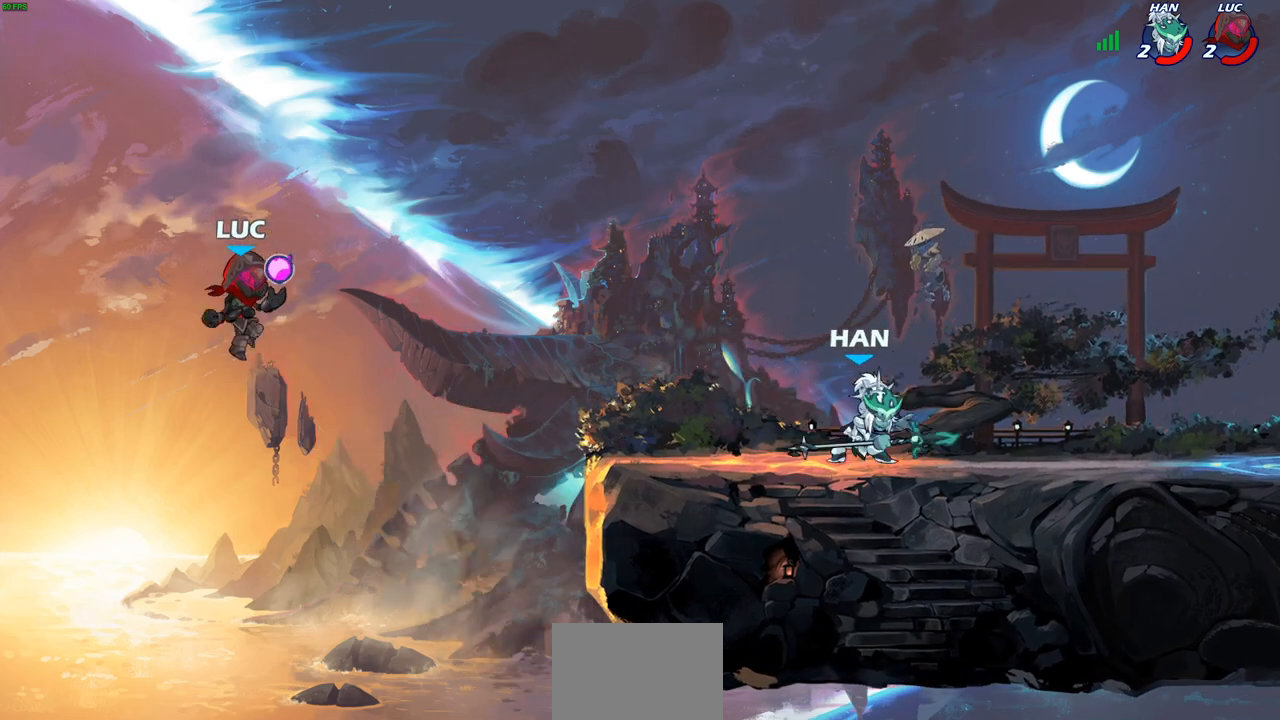
{"buttons": ["CROSS"], "left_stick": "up-right", "right_stick": "center", "events": [[50, "left_stick", "right"], [233, "CROSS", "down"], [267, "left_stick", "up-right"], [367, "CROSS", "up"], [467, "CROSS", "down"]]}
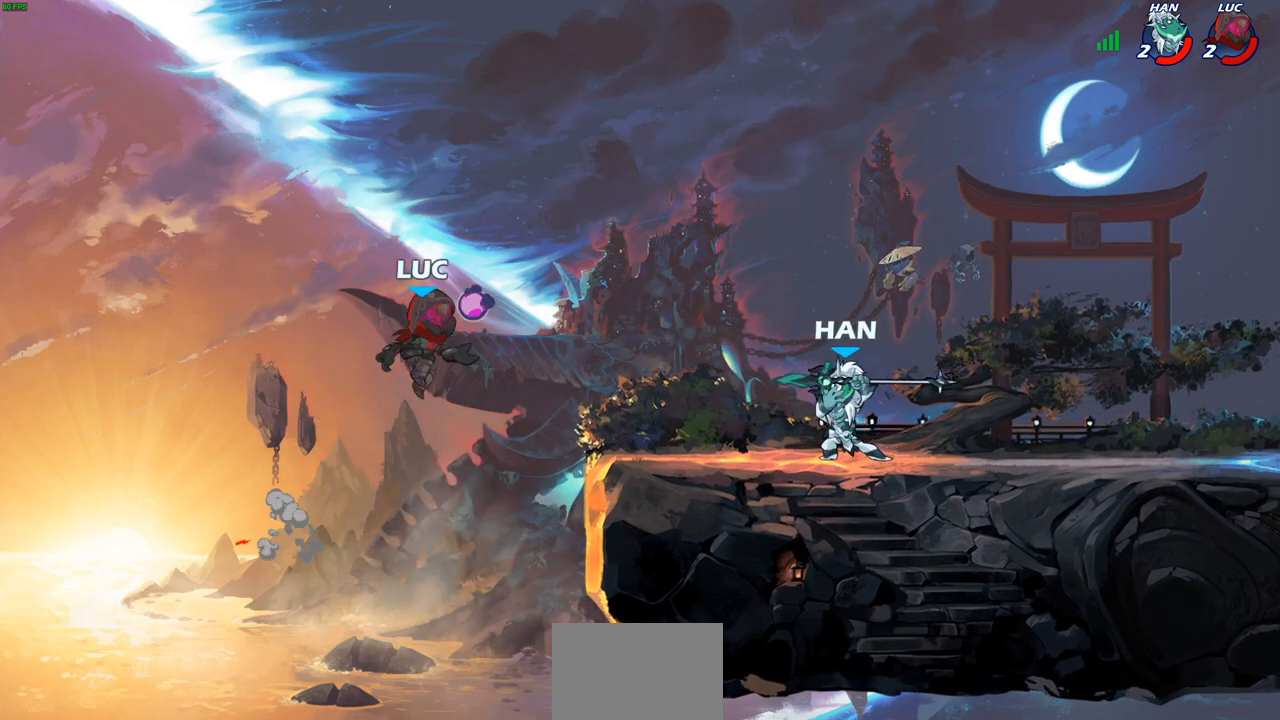
{"buttons": [], "left_stick": "up-left", "right_stick": "center", "events": [[183, "CROSS", "up"], [267, "left_stick", "center"], [283, "R2", "down"], [317, "left_stick", "right"], [400, "left_stick", "up-left"], [433, "R2", "up"]]}
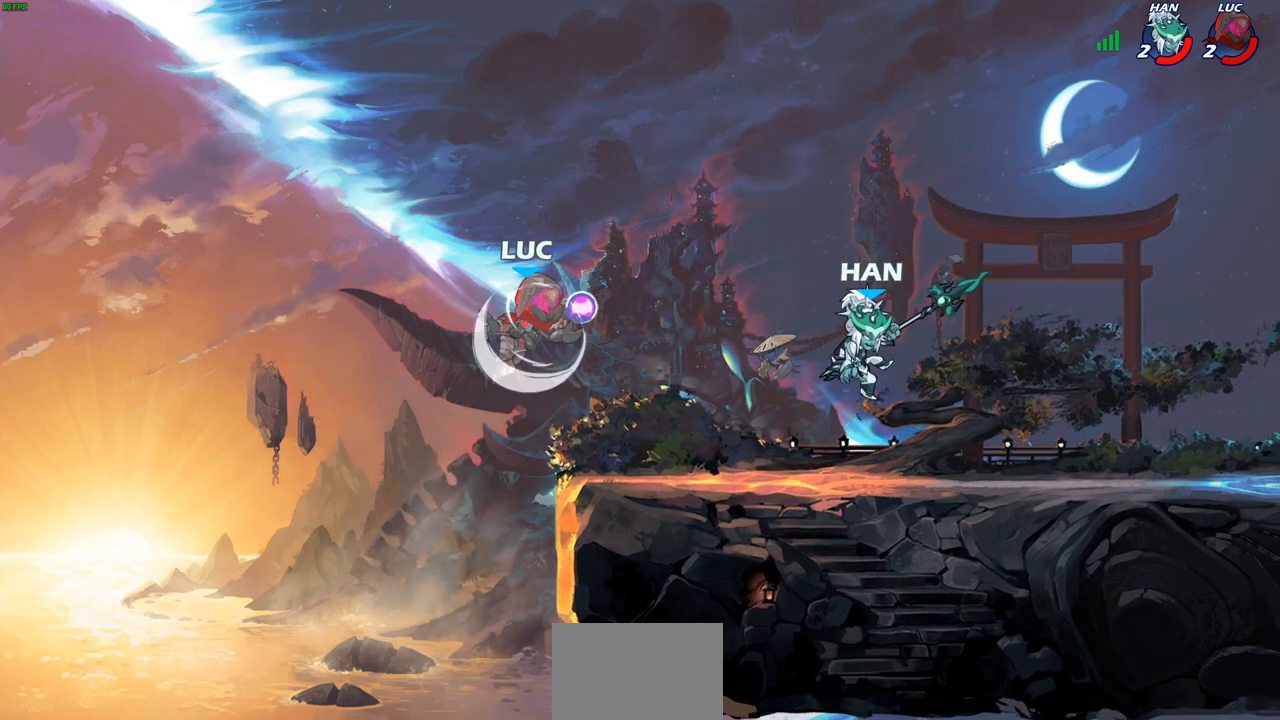
{"buttons": [], "left_stick": "right", "right_stick": "center", "events": [[67, "left_stick", "up-right"], [217, "left_stick", "right"], [283, "SQUARE", "down"], [383, "SQUARE", "up"]]}
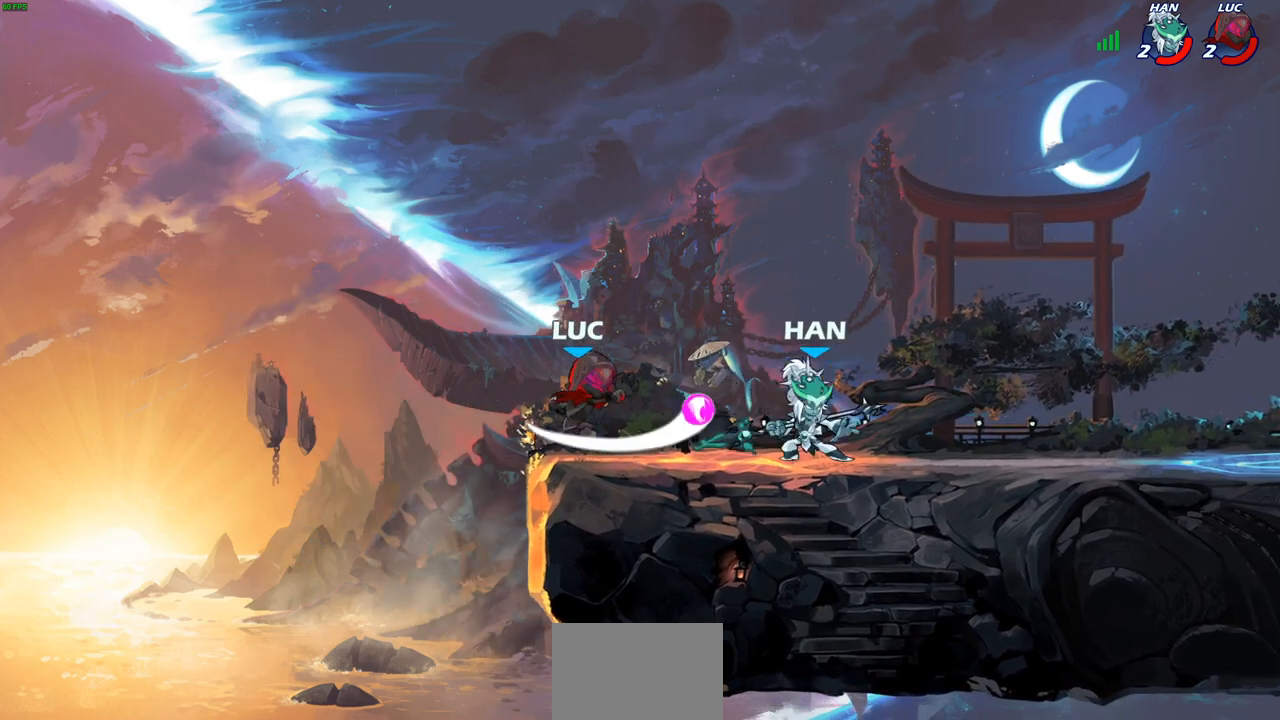
{"buttons": [], "left_stick": "up", "right_stick": "center", "events": [[17, "left_stick", "up-left"], [100, "left_stick", "left"], [333, "CROSS", "down"], [417, "left_stick", "up"], [467, "CROSS", "up"]]}
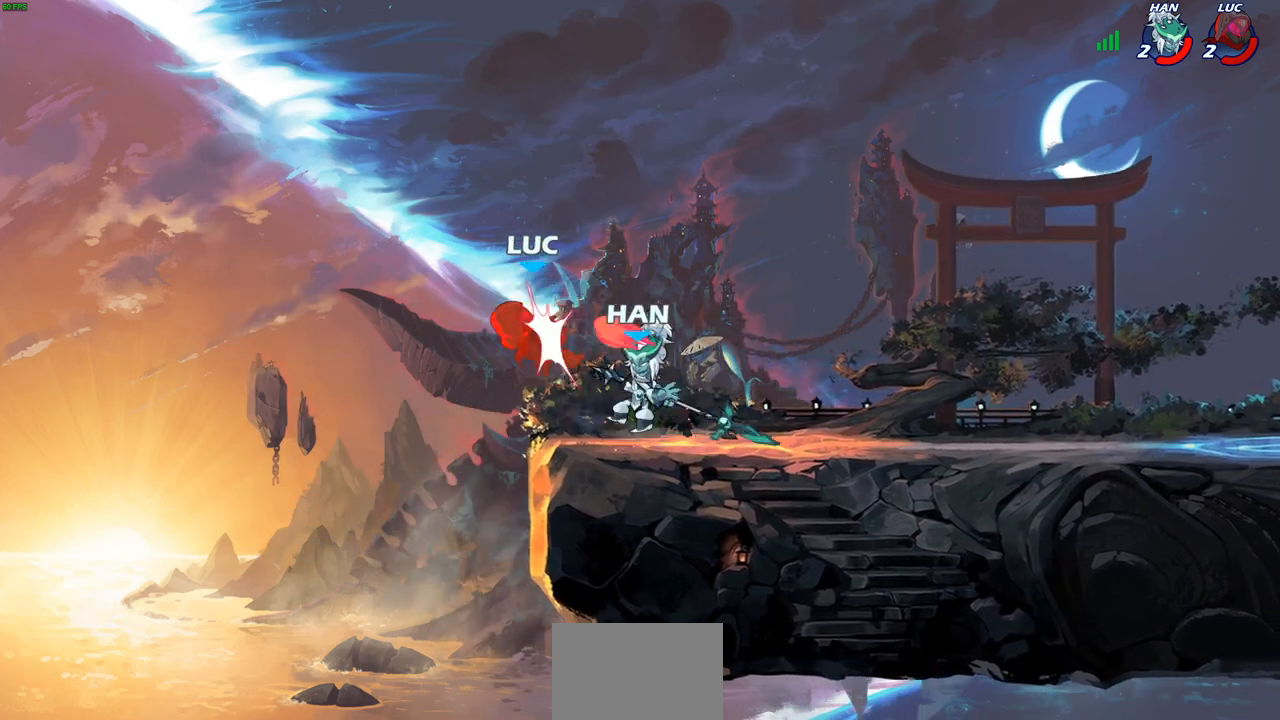
{"buttons": ["R2"], "left_stick": "down-right", "right_stick": "center", "events": [[17, "left_stick", "center"], [133, "left_stick", "down-left"], [283, "R2", "down"], [467, "left_stick", "down-right"]]}
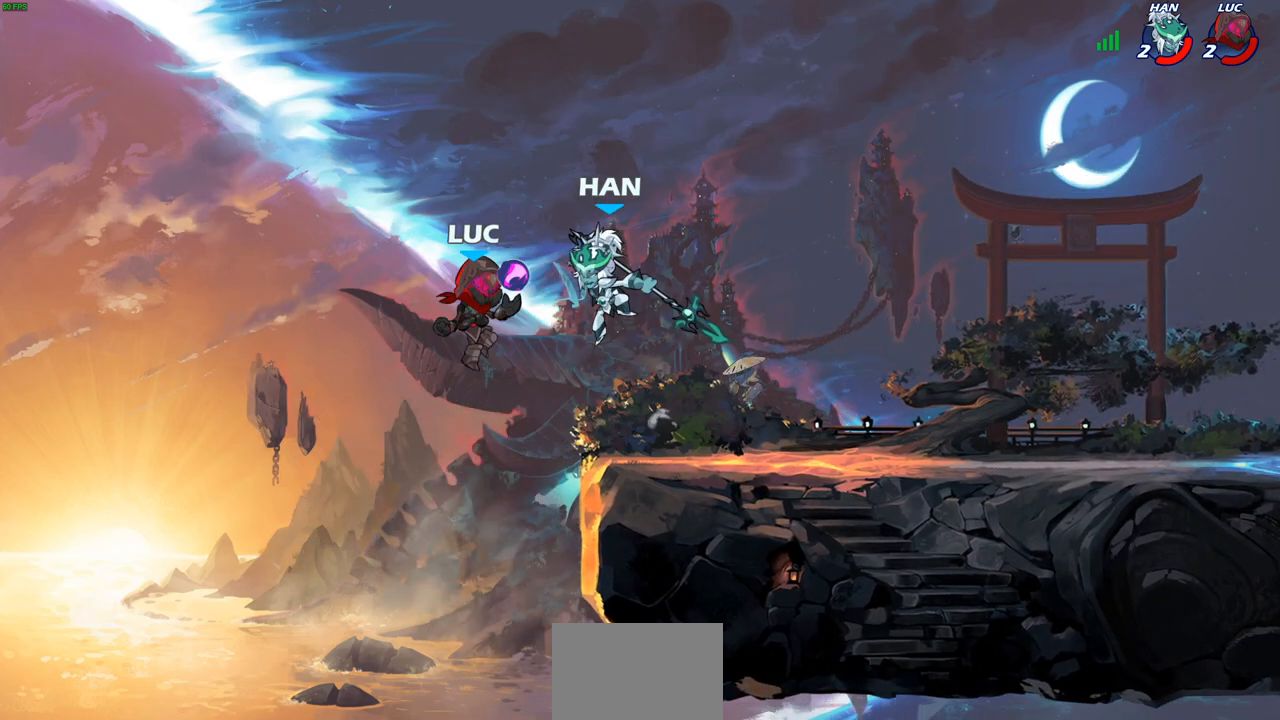
{"buttons": [], "left_stick": "right", "right_stick": "center", "events": [[83, "R2", "up"], [267, "left_stick", "right"], [300, "CROSS", "down"], [450, "CROSS", "up"]]}
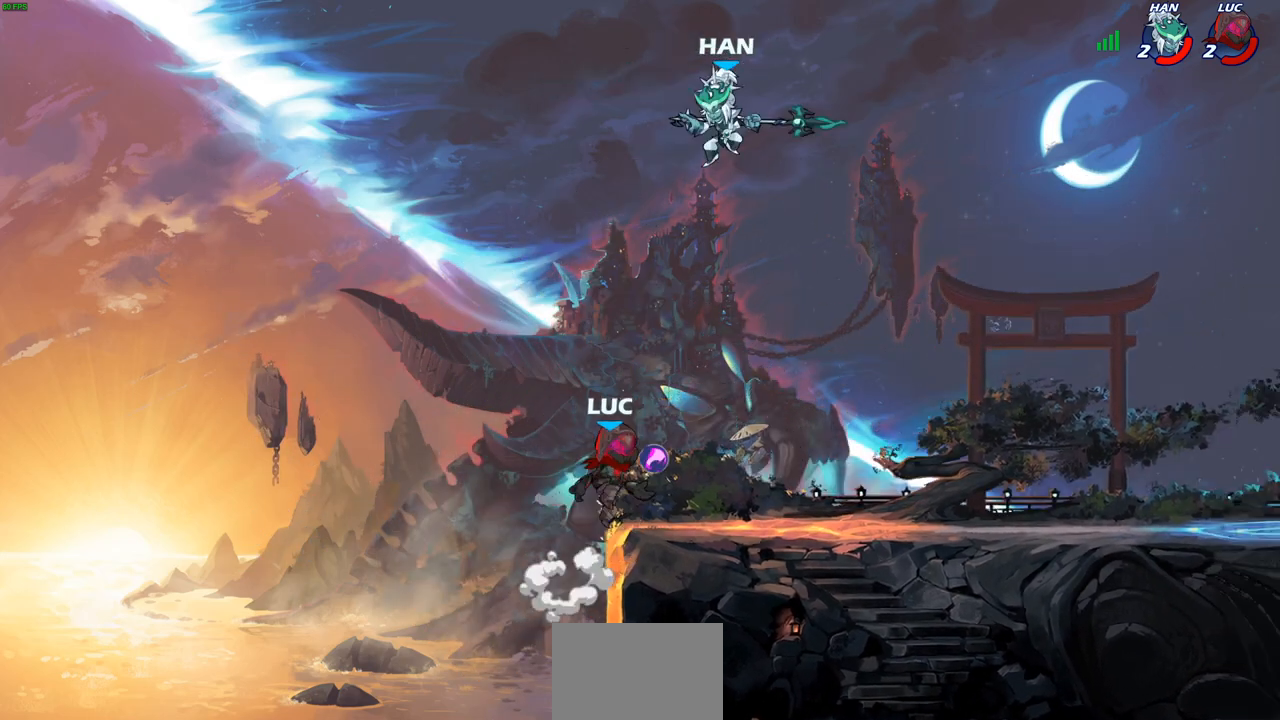
{"buttons": [], "left_stick": "up-right", "right_stick": "center", "events": [[50, "CROSS", "down"], [100, "left_stick", "up-right"], [167, "CIRCLE", "down"], [167, "CROSS", "up"], [300, "CIRCLE", "up"]]}
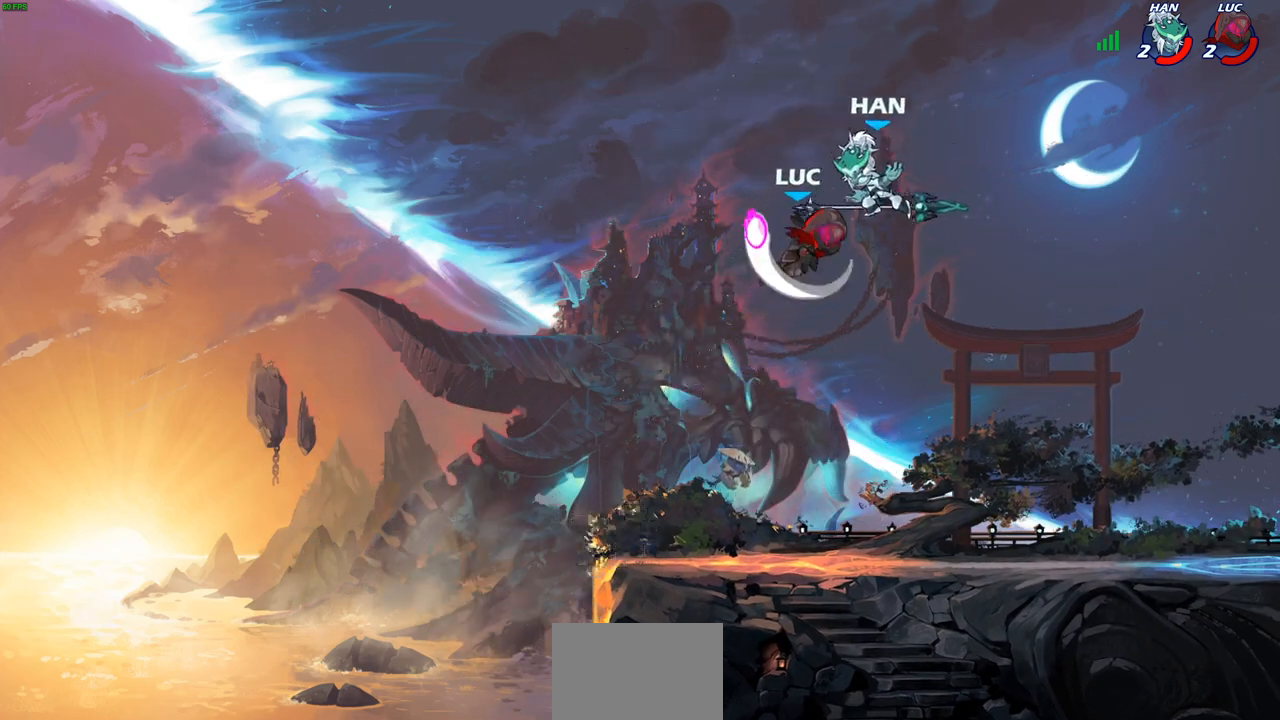
{"buttons": [], "left_stick": "up-right", "right_stick": "center", "events": []}
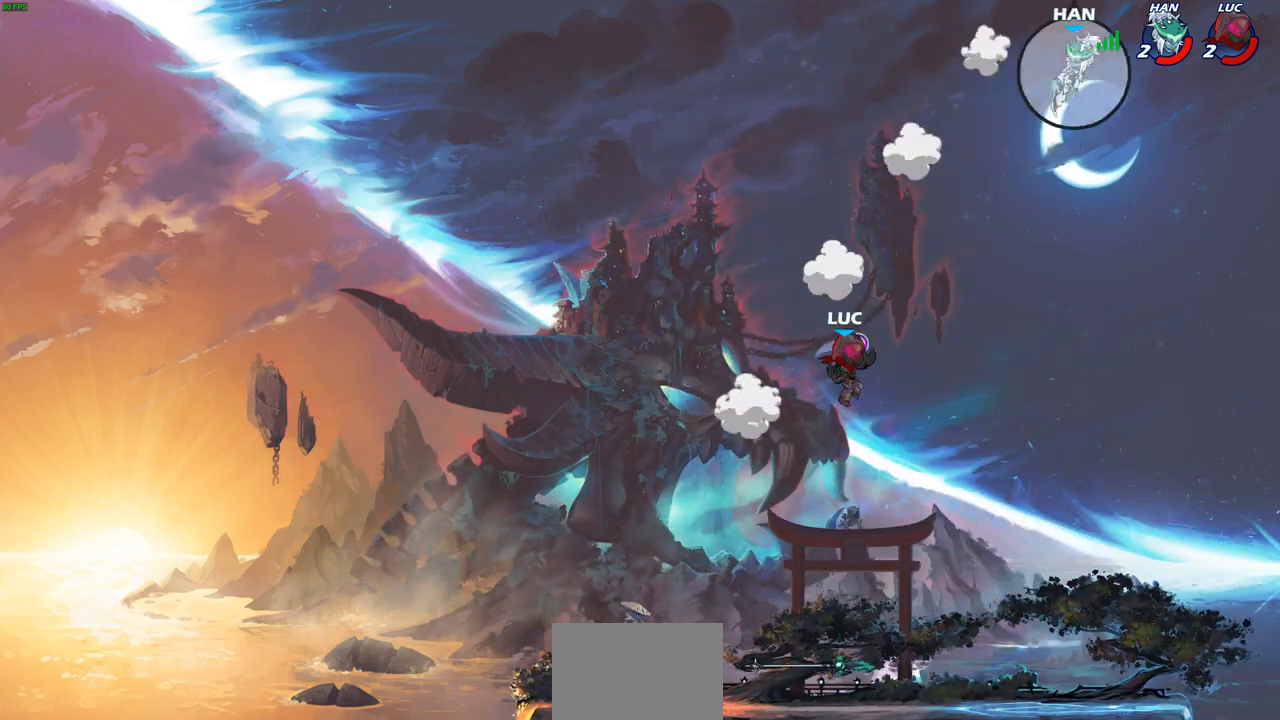
{"buttons": ["CROSS"], "left_stick": "center", "right_stick": "center", "events": [[100, "left_stick", "right"], [350, "CROSS", "down"], [367, "left_stick", "up-right"], [500, "left_stick", "center"]]}
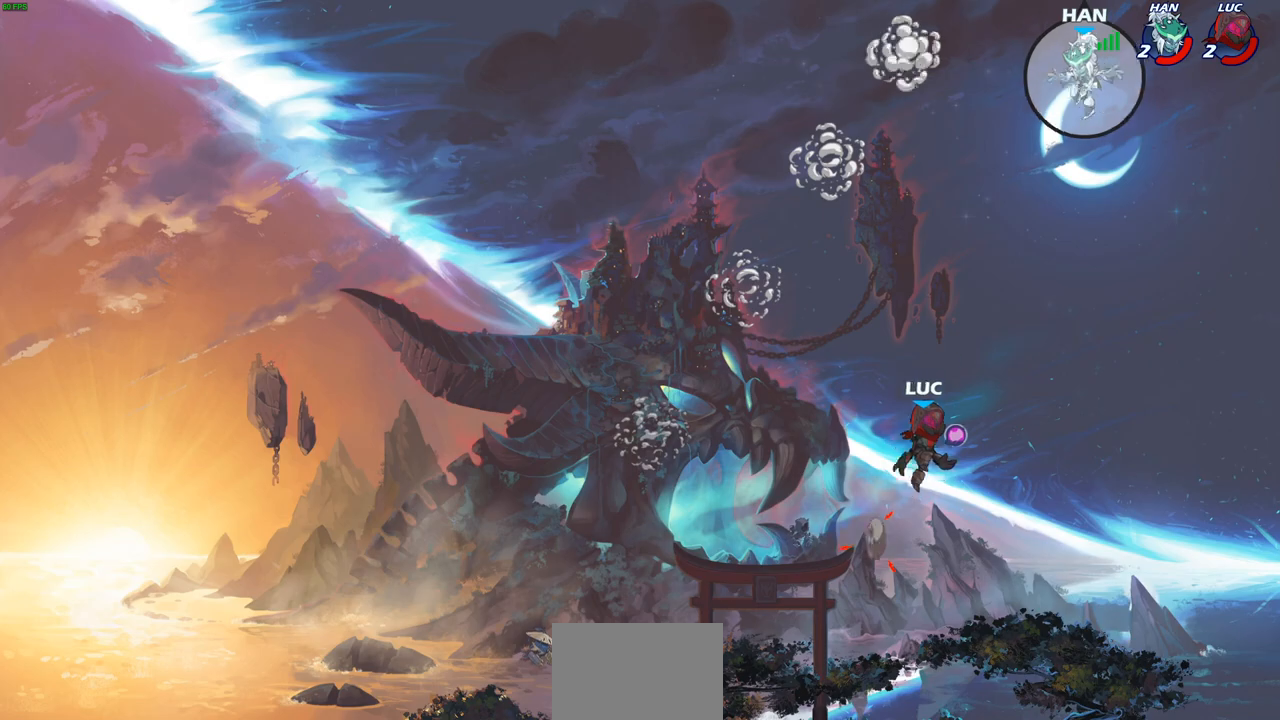
{"buttons": [], "left_stick": "left", "right_stick": "center", "events": [[17, "CROSS", "up"], [200, "R2", "down"], [250, "CIRCLE", "down"], [267, "CIRCLE", "up"], [333, "R2", "up"], [450, "left_stick", "left"]]}
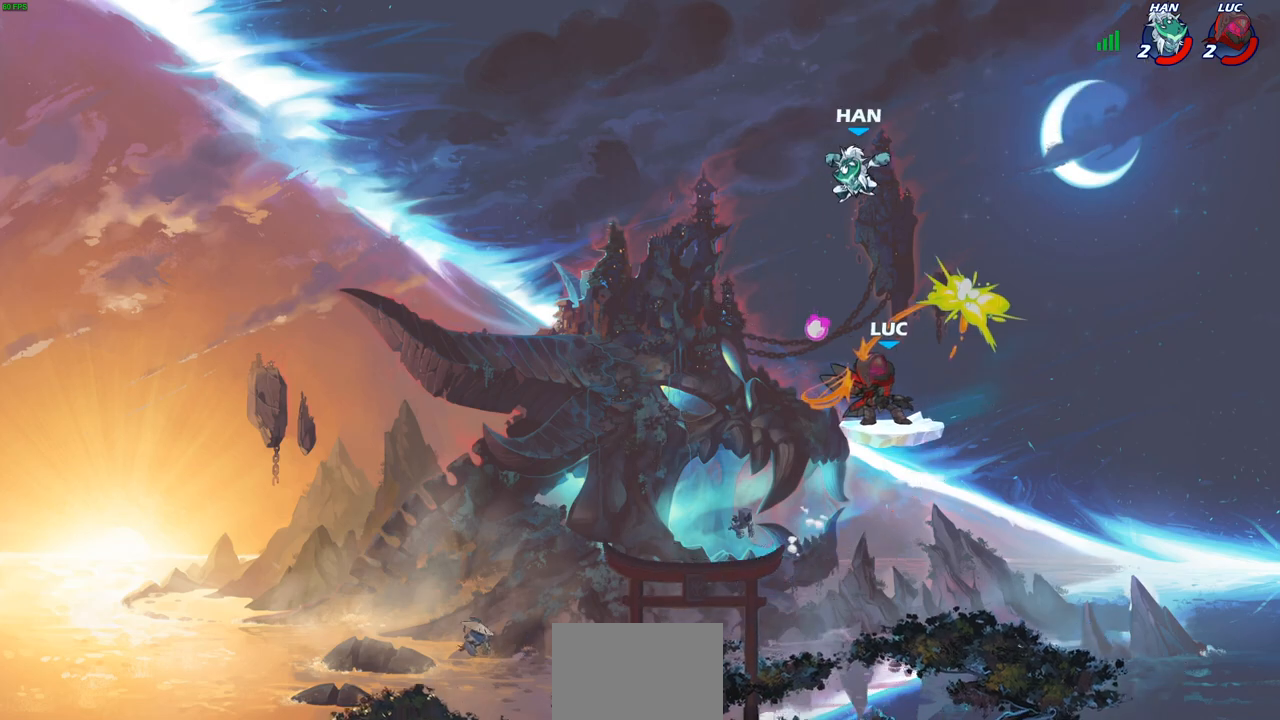
{"buttons": [], "left_stick": "center", "right_stick": "center", "events": [[167, "left_stick", "center"]]}
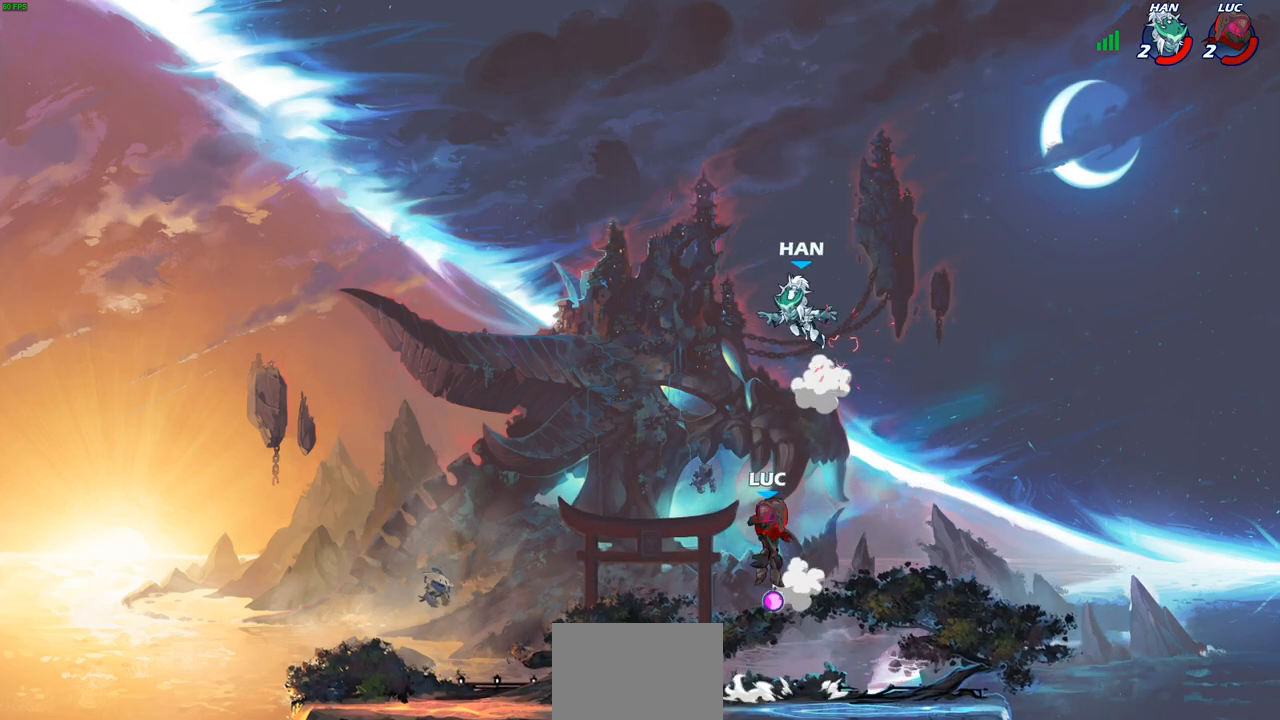
{"buttons": [], "left_stick": "down-left", "right_stick": "center", "events": [[117, "left_stick", "left"], [267, "left_stick", "down-left"]]}
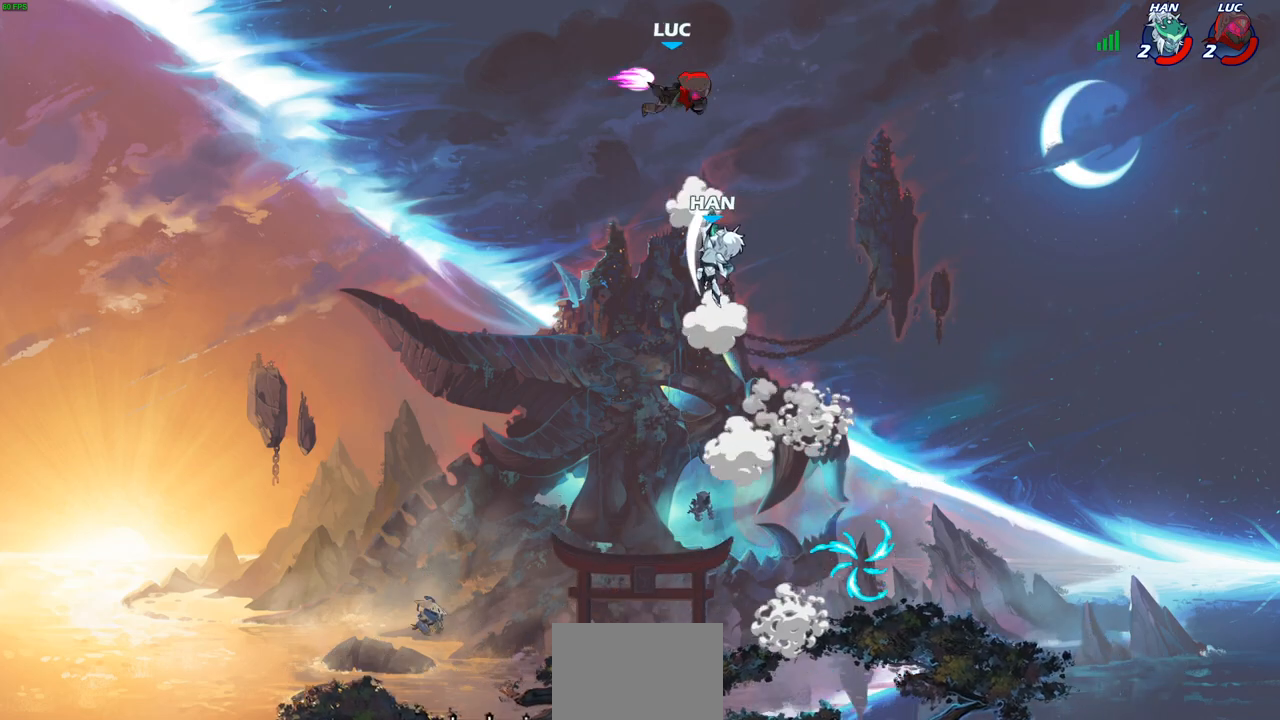
{"buttons": [], "left_stick": "down-right", "right_stick": "center", "events": [[267, "left_stick", "down-right"]]}
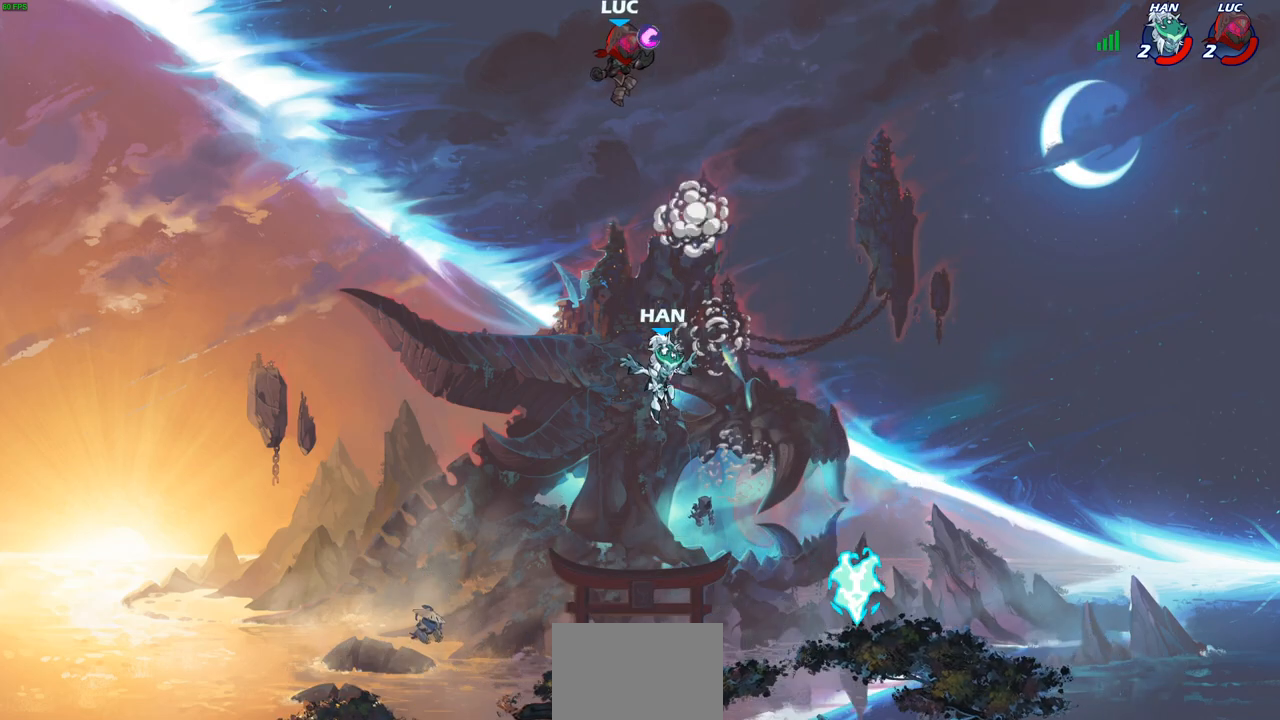
{"buttons": [], "left_stick": "down-right", "right_stick": "center", "events": [[250, "left_stick", "down-left"], [400, "left_stick", "down-right"], [433, "R1", "down"], [500, "R1", "up"]]}
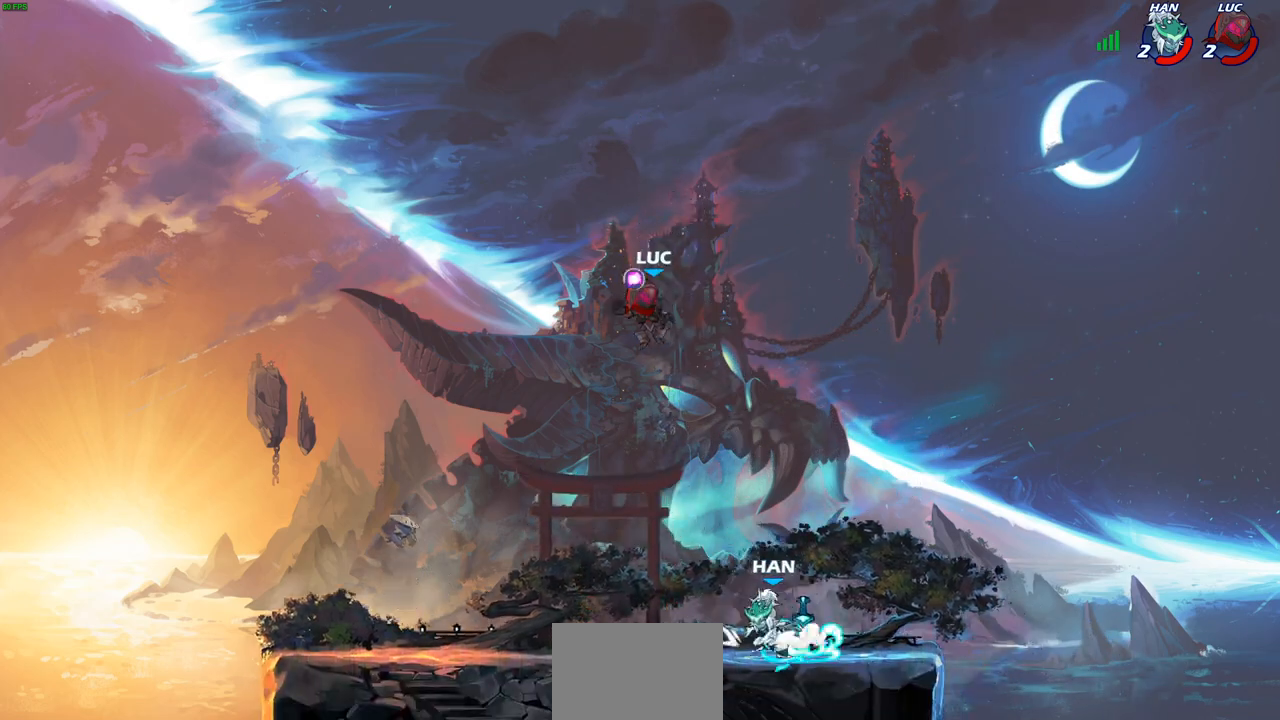
{"buttons": ["CROSS"], "left_stick": "up-left", "right_stick": "center", "events": [[50, "left_stick", "center"], [333, "left_stick", "left"], [383, "CROSS", "down"], [383, "left_stick", "up-left"]]}
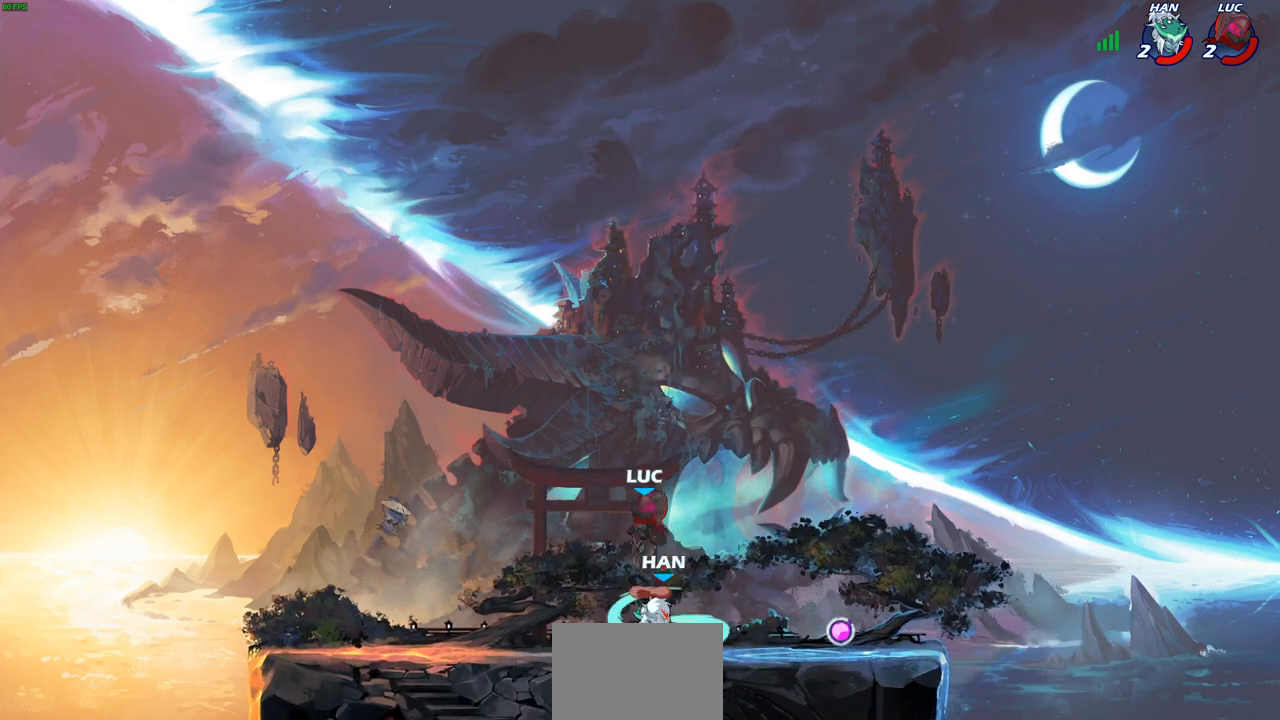
{"buttons": ["SQUARE", "R2"], "left_stick": "down-right", "right_stick": "center", "events": [[50, "CROSS", "up"], [67, "left_stick", "up-right"], [117, "left_stick", "down-right"], [433, "R2", "down"], [450, "SQUARE", "down"]]}
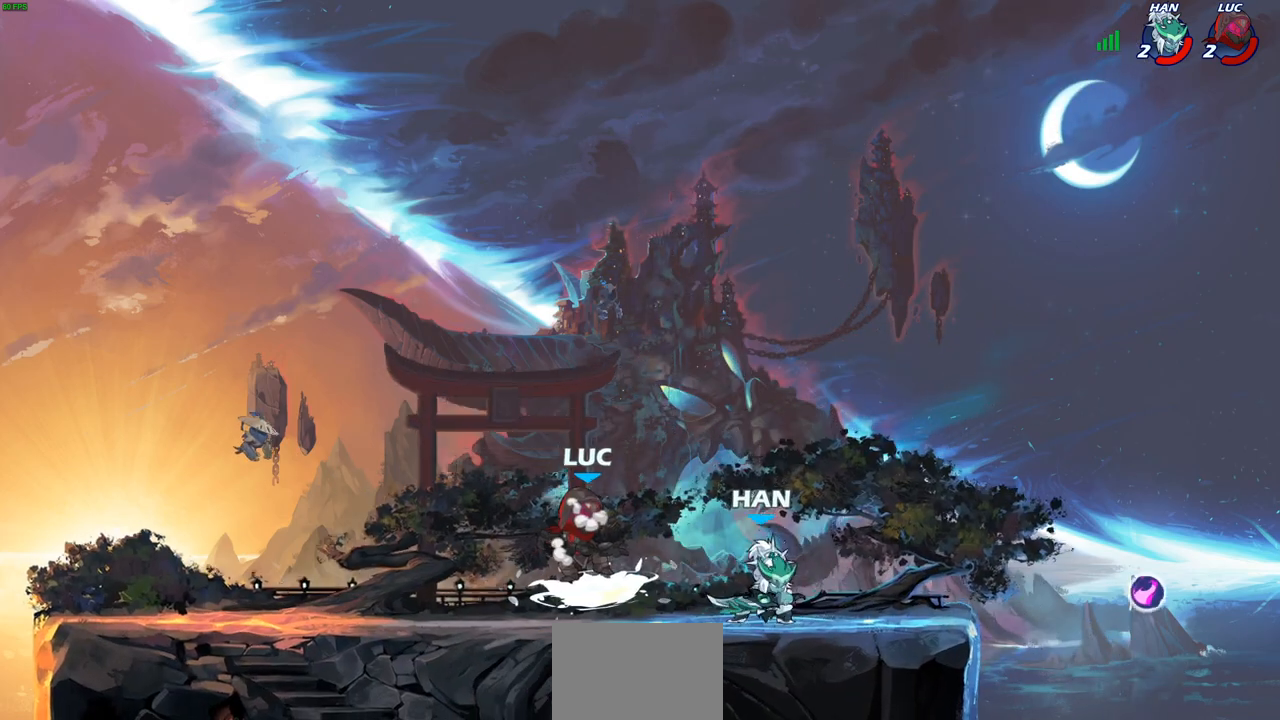
{"buttons": [], "left_stick": "center", "right_stick": "center"}
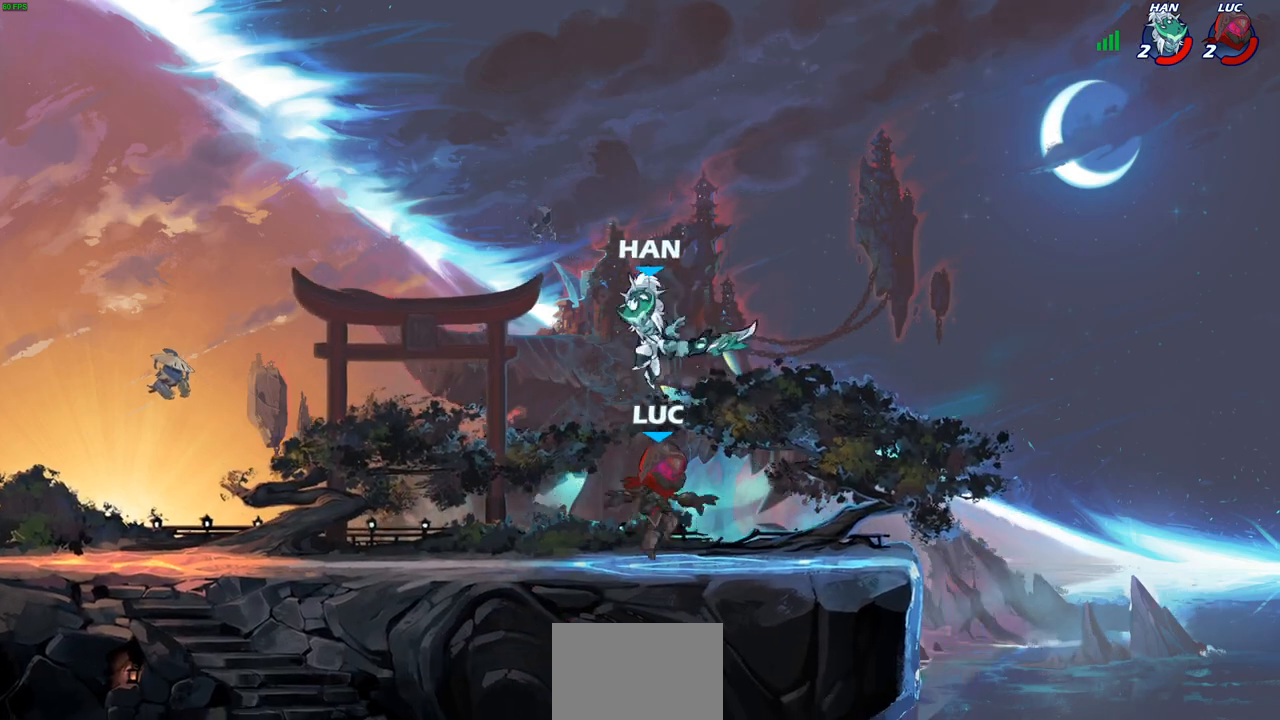
{"buttons": [], "left_stick": "center", "right_stick": "center", "events": [[167, "SQUARE", "down"], [167, "left_stick", "up-left"], [233, "SQUARE", "up"], [267, "left_stick", "center"]]}
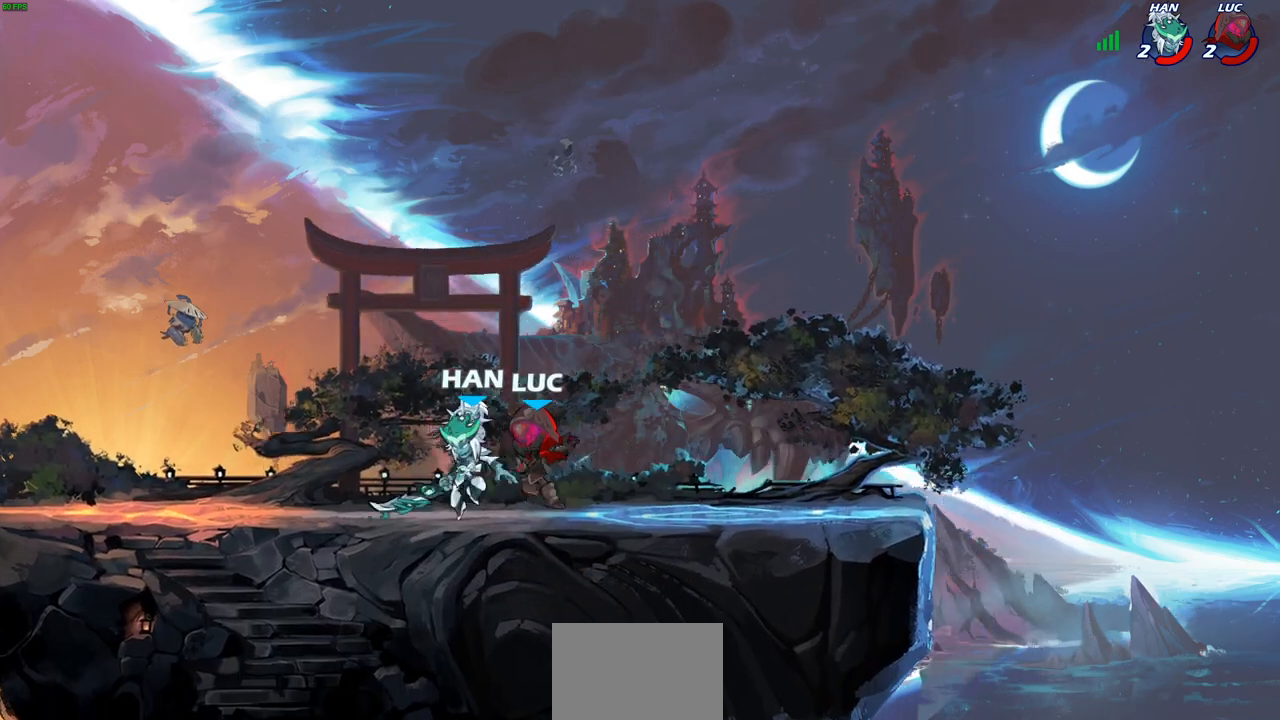
{"buttons": [], "left_stick": "center", "right_stick": "center", "events": [[67, "left_stick", "left"], [133, "CROSS", "down"], [150, "R2", "down"], [167, "SQUARE", "down"], [233, "CROSS", "up"], [250, "right_stick", "left"], [300, "SQUARE", "up"], [300, "left_stick", "center"], [300, "right_stick", "center"], [317, "R2", "up"]]}
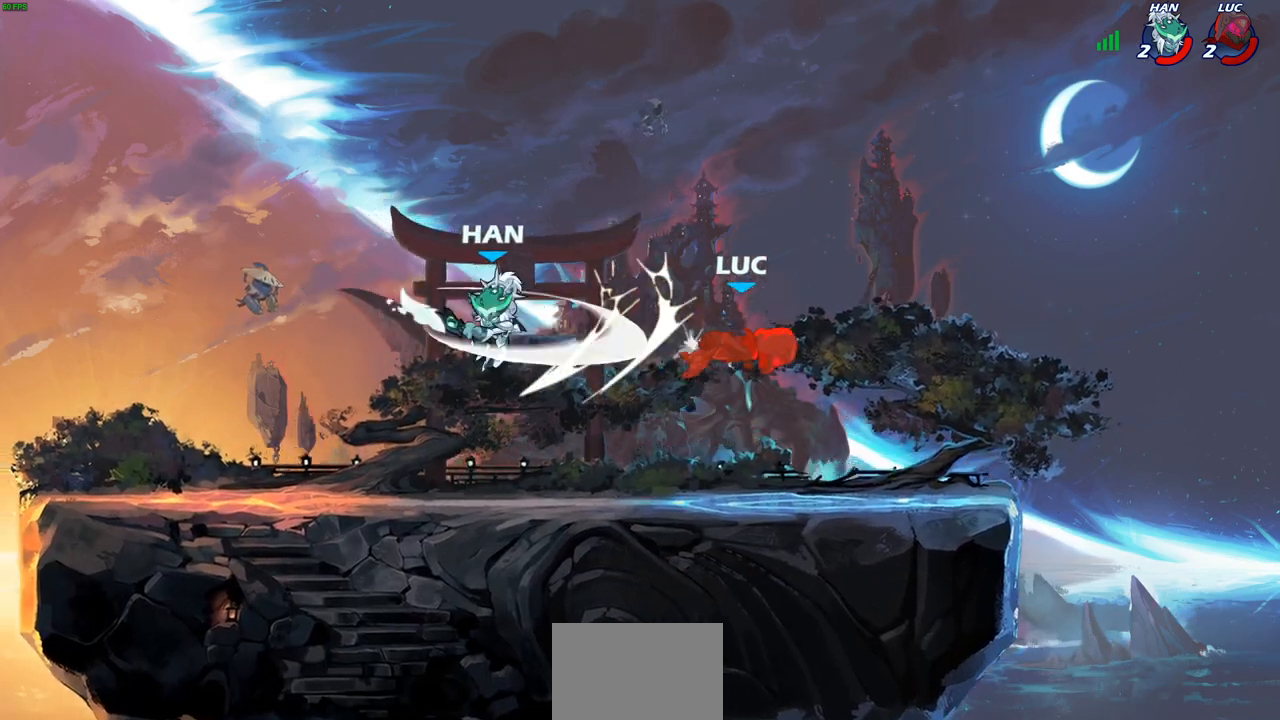
{"buttons": ["L2"], "left_stick": "left", "right_stick": "center", "events": [[233, "left_stick", "left"], [483, "L2", "down"]]}
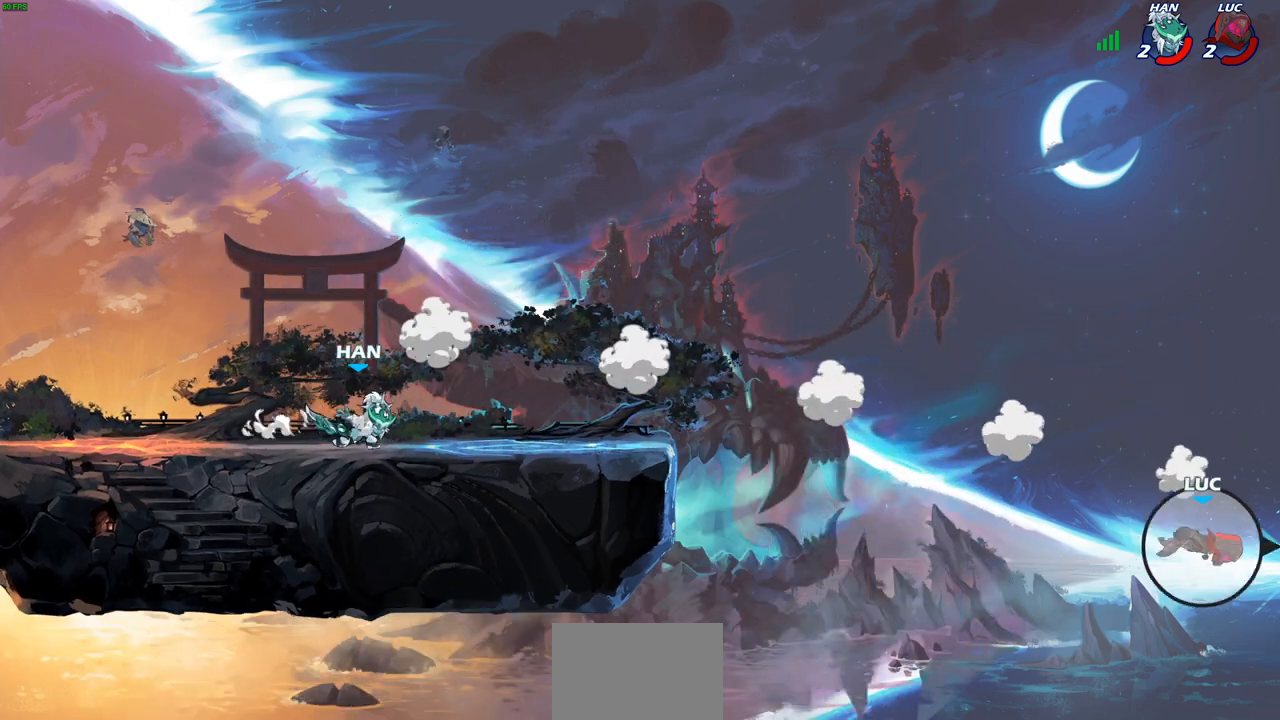
{"buttons": [], "left_stick": "center", "right_stick": "center", "events": [[117, "L2", "up"], [200, "L2", "down"], [333, "L2", "up"], [417, "left_stick", "center"]]}
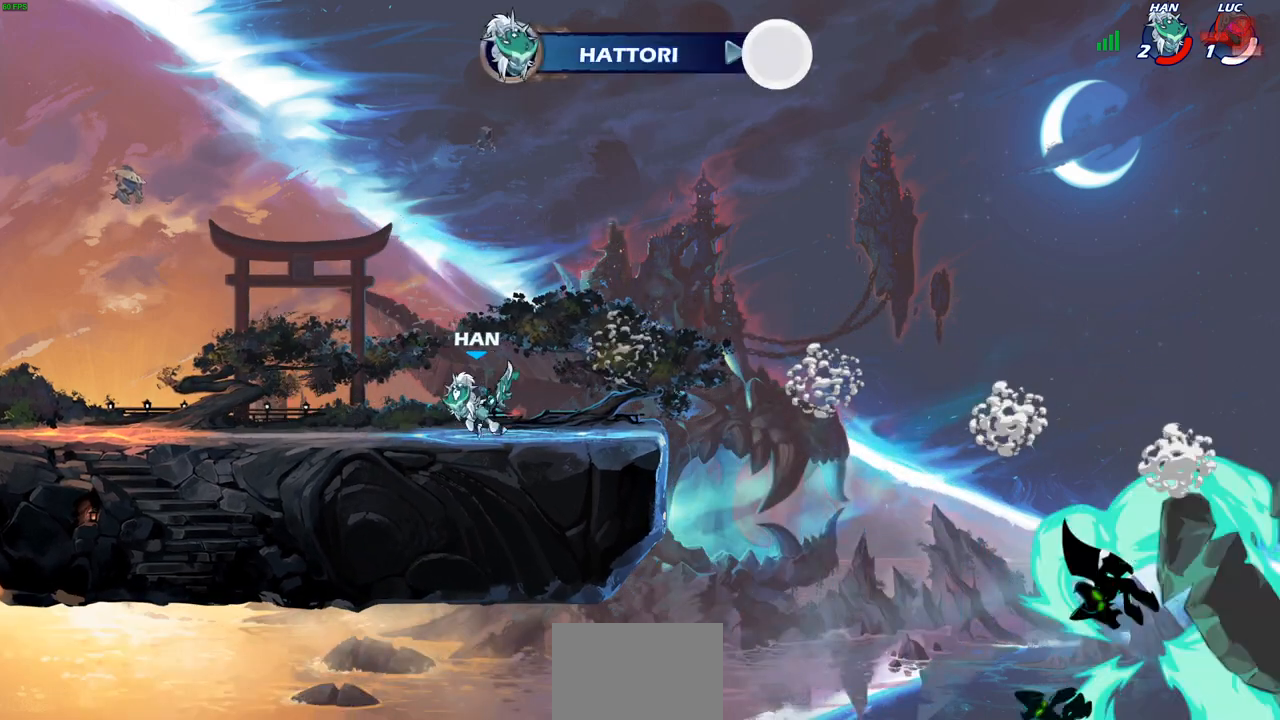
{"buttons": [], "left_stick": "center", "right_stick": "center", "events": []}
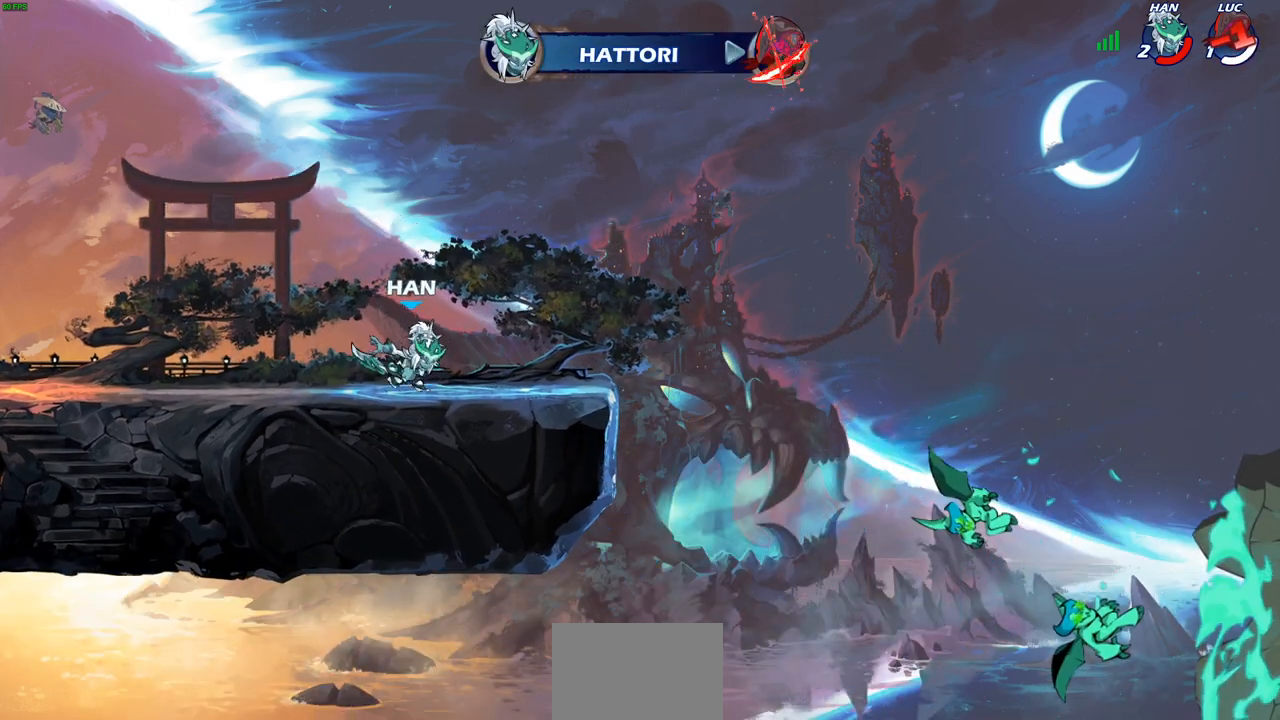
{"buttons": [], "left_stick": "center", "right_stick": "center", "events": []}
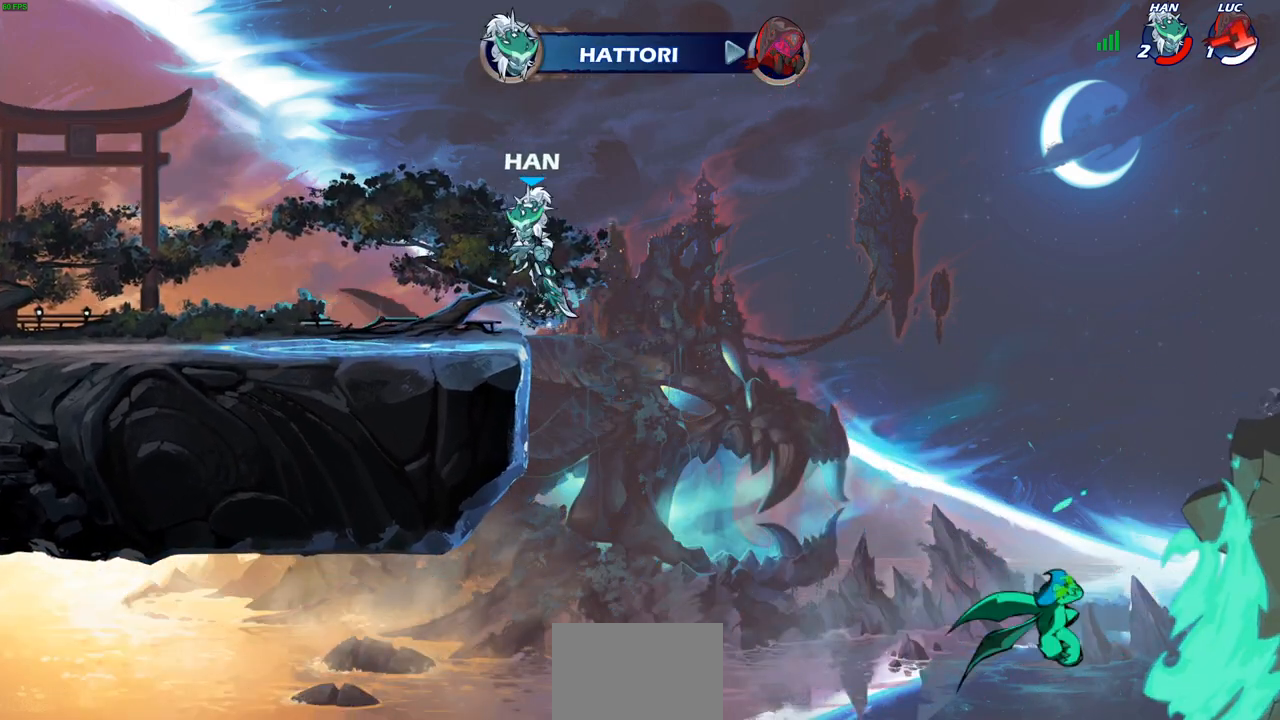
{"buttons": [], "left_stick": "center", "right_stick": "center", "events": []}
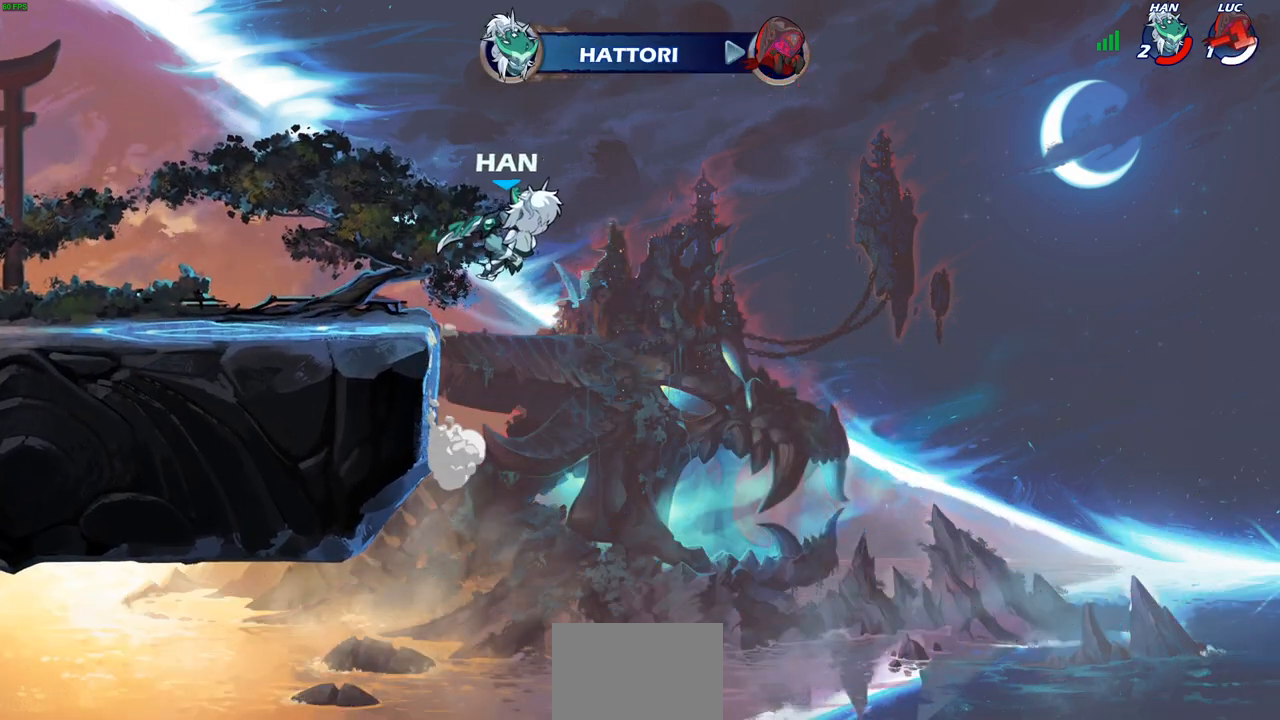
{"buttons": [], "left_stick": "center", "right_stick": "center", "events": []}